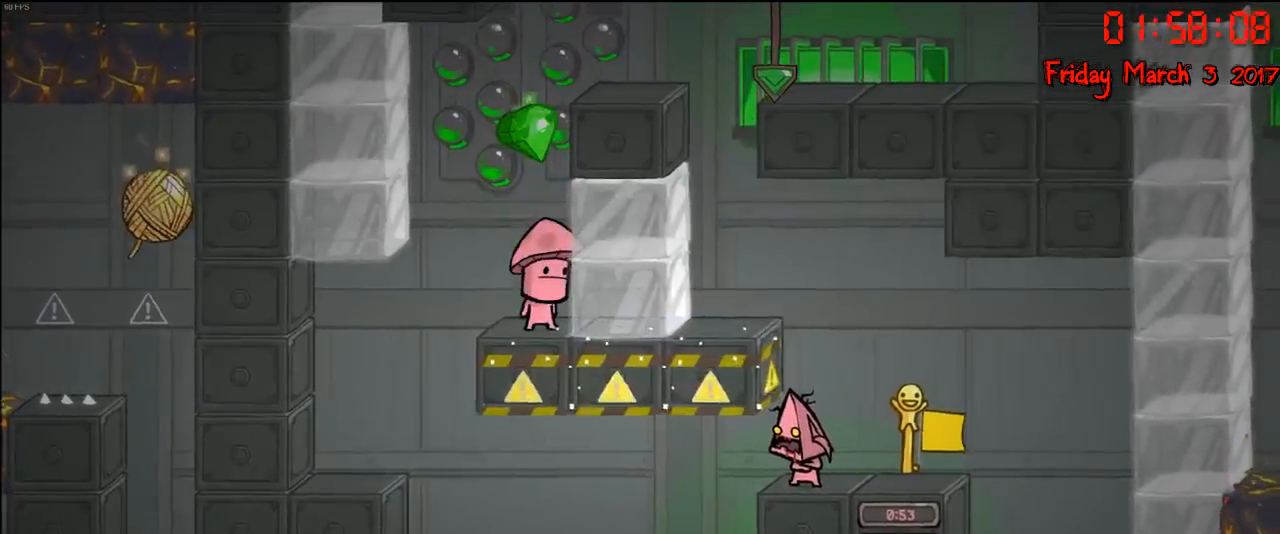
Gameplay with a controller (Xbox layout); each line is a JSON object with the inputs held at the frame after it. "events" lists button and stick changes between this image and that frame as [ms after this image, input, new state], when the widget could be followed in between.
{"buttons": ["A"], "left_stick": "center", "right_stick": "center", "events": [[433, "A", "down"]]}
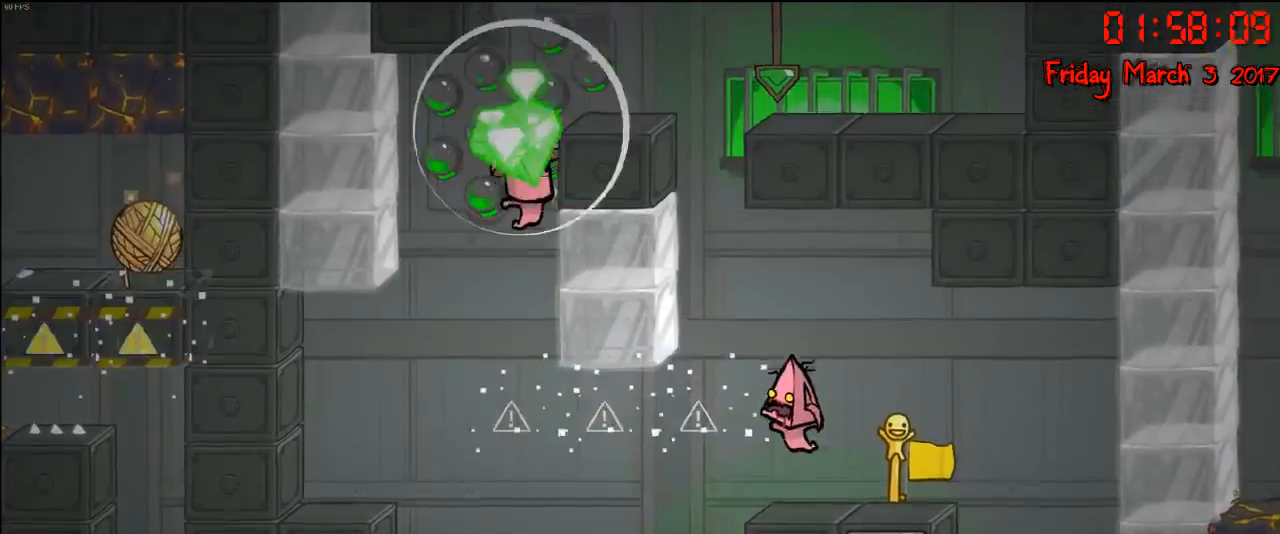
{"buttons": [], "left_stick": "center", "right_stick": "center", "events": [[67, "A", "up"]]}
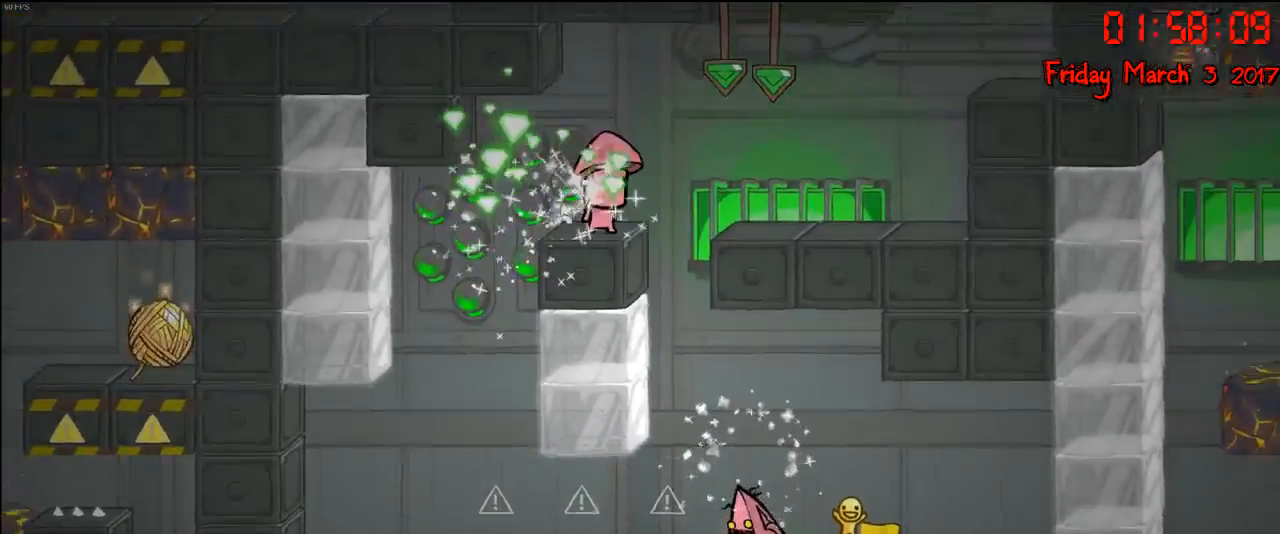
{"buttons": [], "left_stick": "center", "right_stick": "center", "events": []}
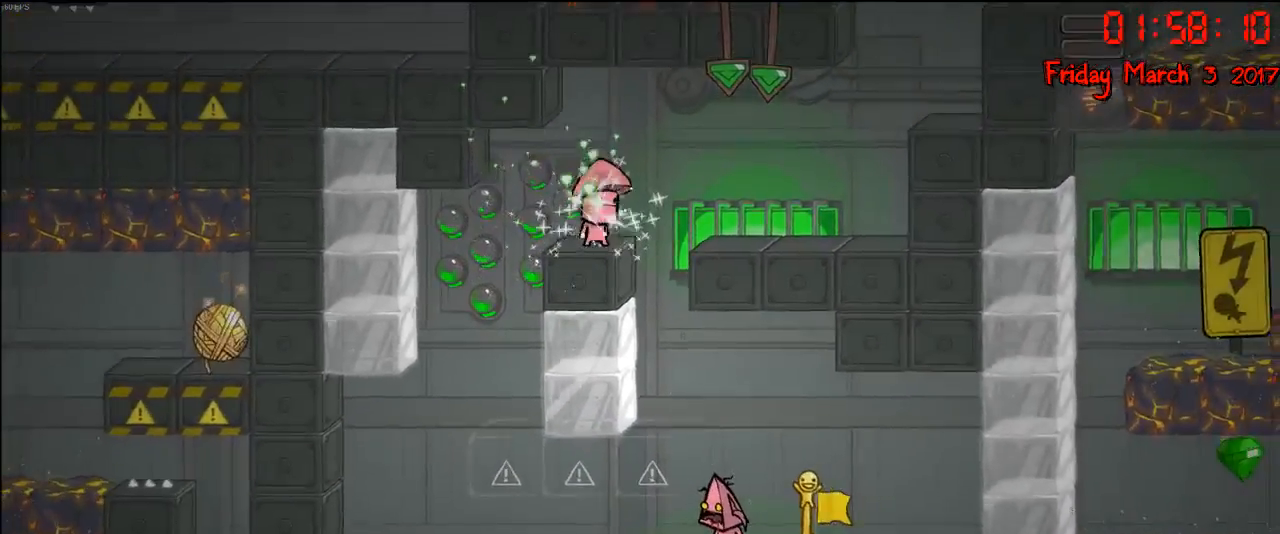
{"buttons": [], "left_stick": "center", "right_stick": "center", "events": []}
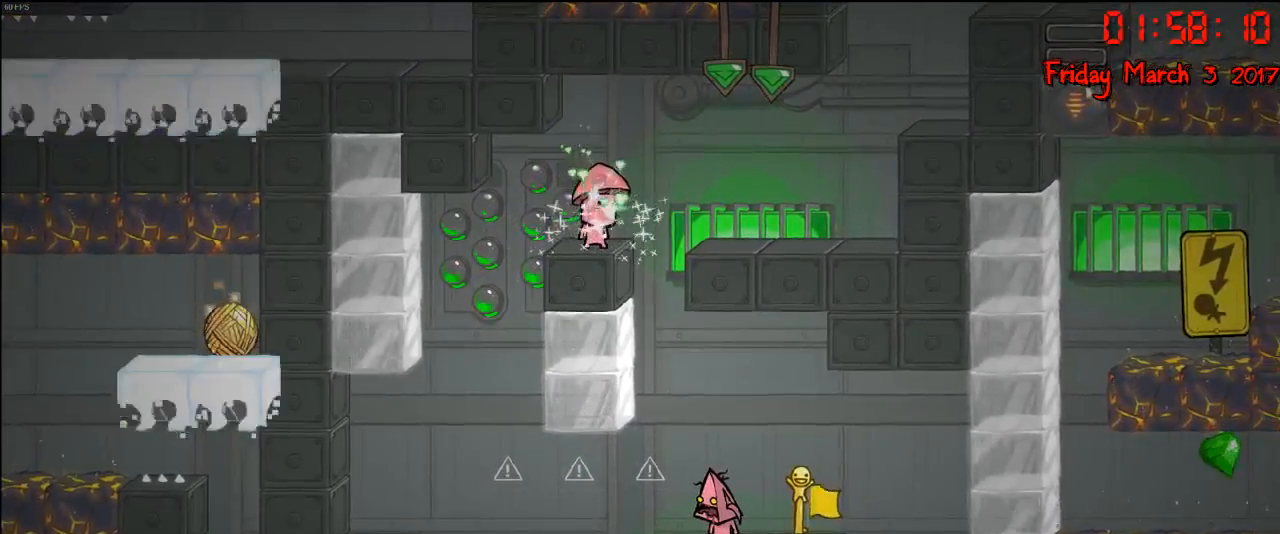
{"buttons": [], "left_stick": "center", "right_stick": "center", "events": []}
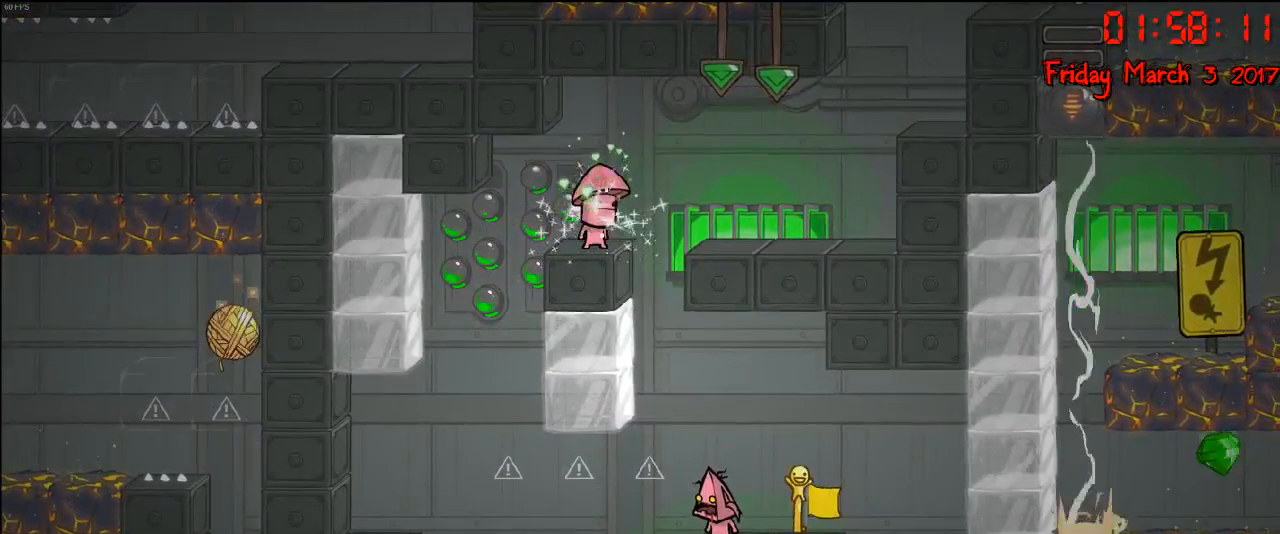
{"buttons": [], "left_stick": "center", "right_stick": "center", "events": []}
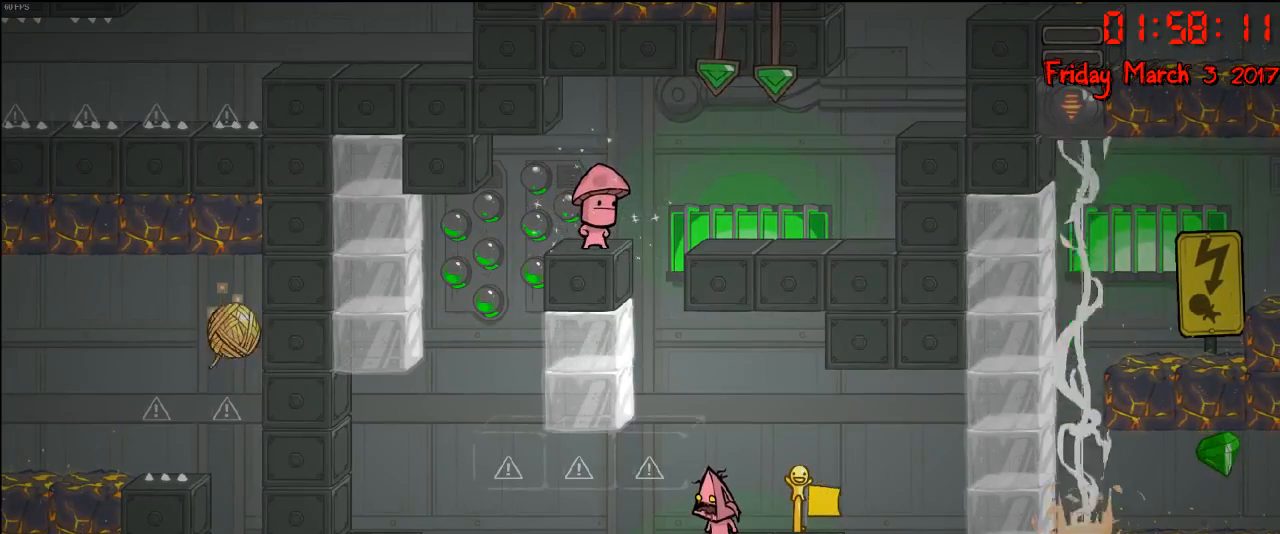
{"buttons": [], "left_stick": "center", "right_stick": "center", "events": []}
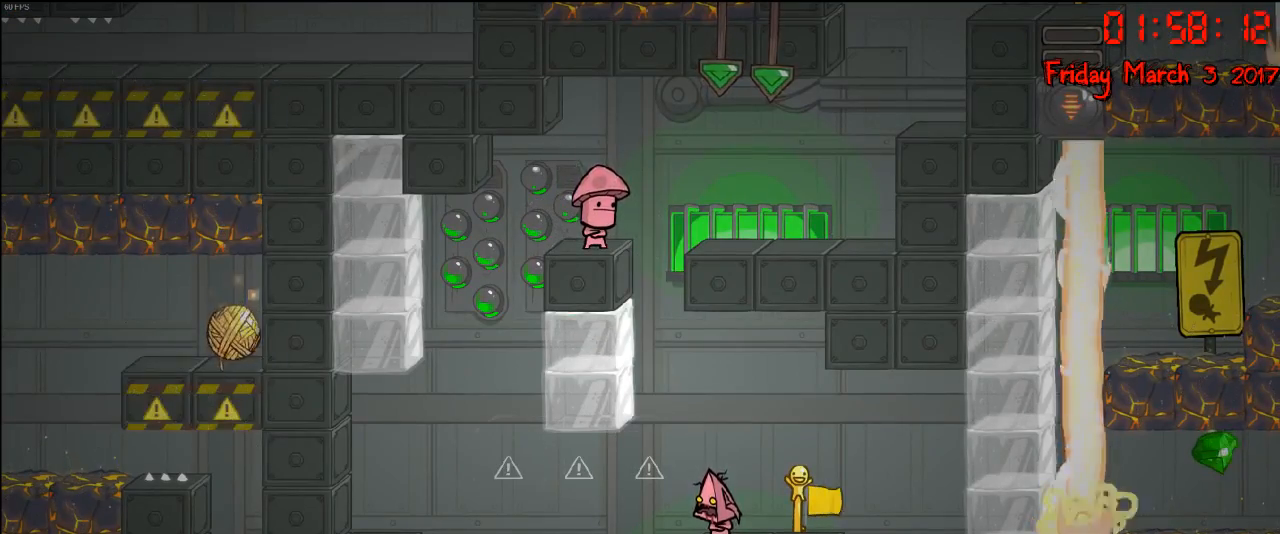
{"buttons": [], "left_stick": "center", "right_stick": "center", "events": []}
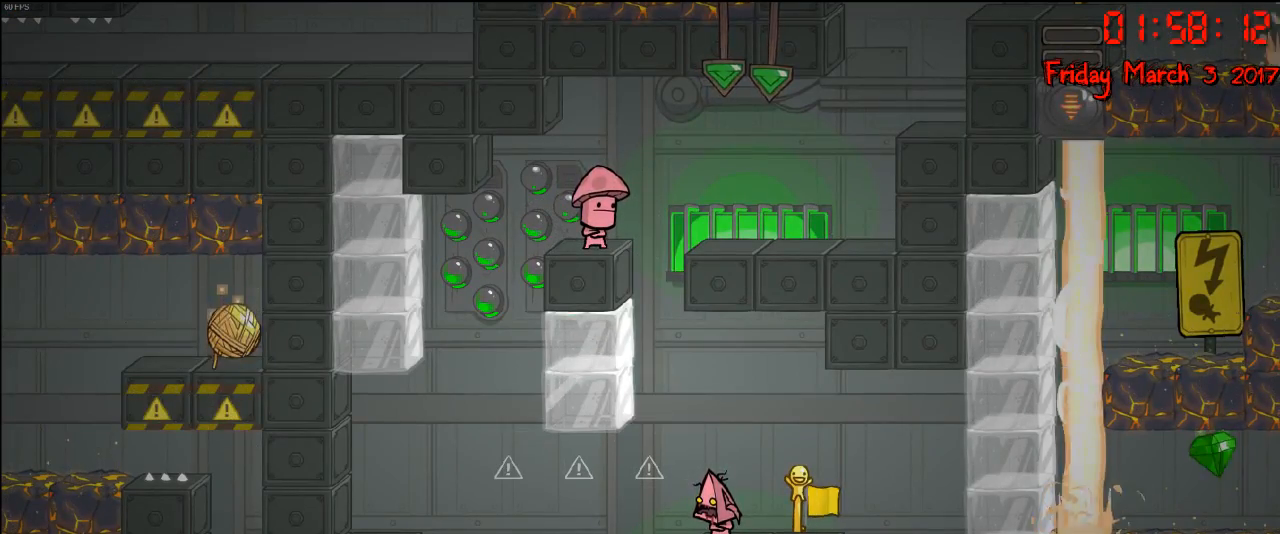
{"buttons": [], "left_stick": "center", "right_stick": "center", "events": [[333, "left_stick", "left"], [483, "left_stick", "center"]]}
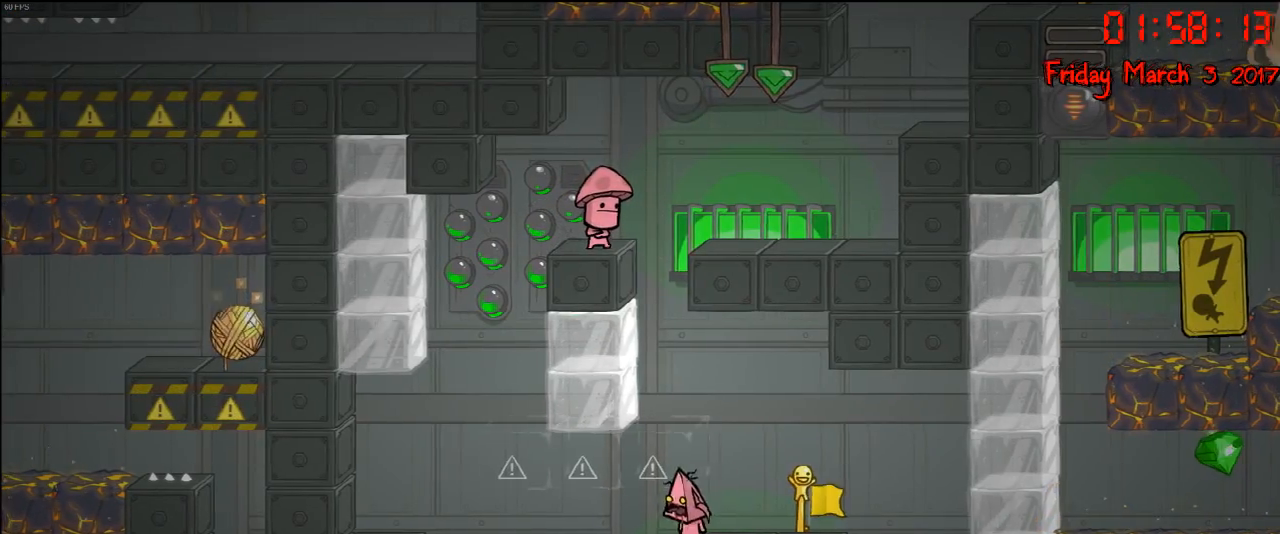
{"buttons": [], "left_stick": "left", "right_stick": "center", "events": [[450, "left_stick", "left"]]}
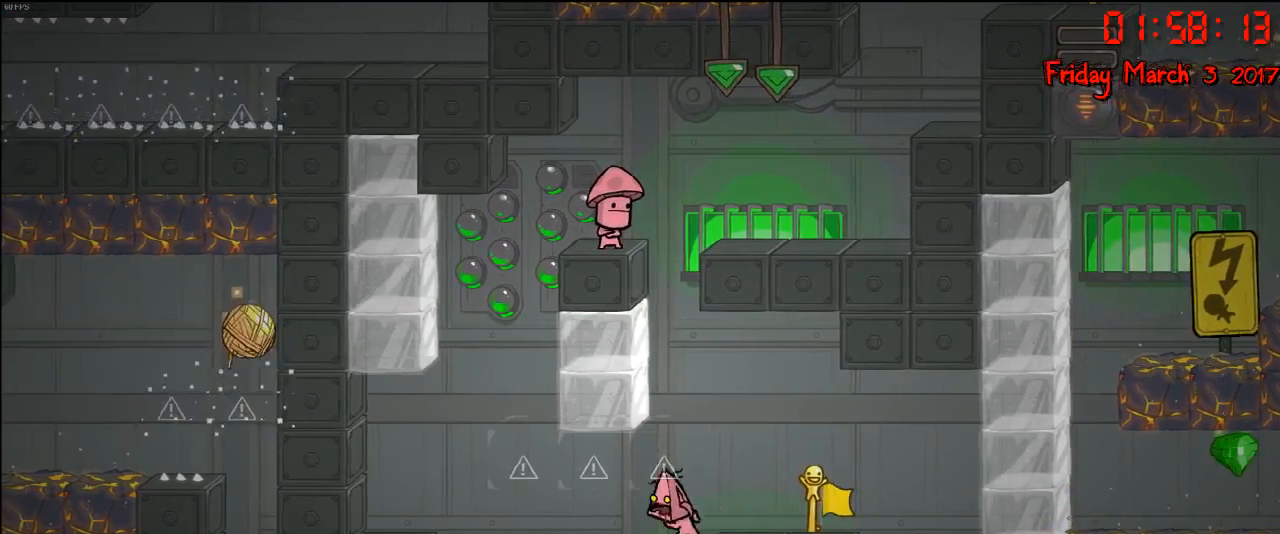
{"buttons": [], "left_stick": "center", "right_stick": "center", "events": [[117, "left_stick", "center"]]}
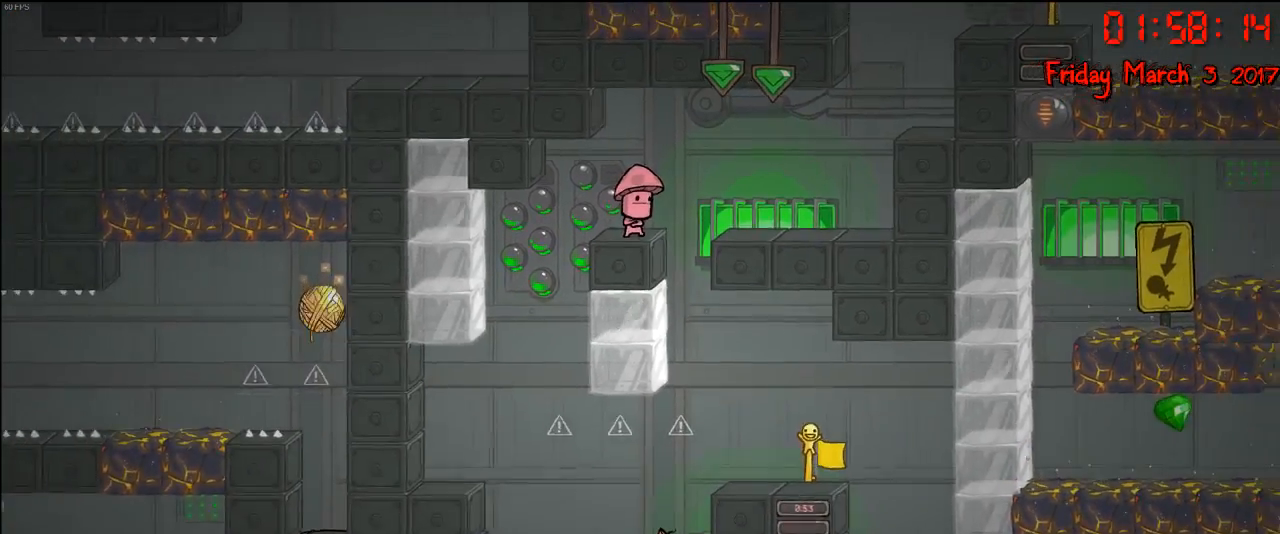
{"buttons": [], "left_stick": "center", "right_stick": "center", "events": []}
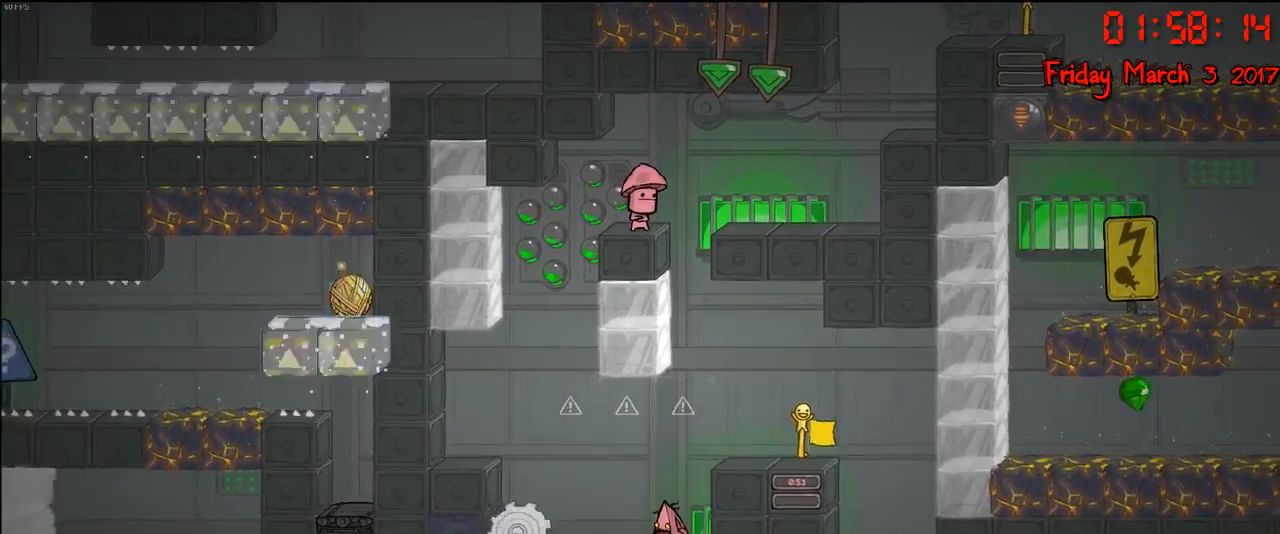
{"buttons": [], "left_stick": "left", "right_stick": "center", "events": [[33, "left_stick", "left"], [67, "A", "down"], [233, "A", "up"]]}
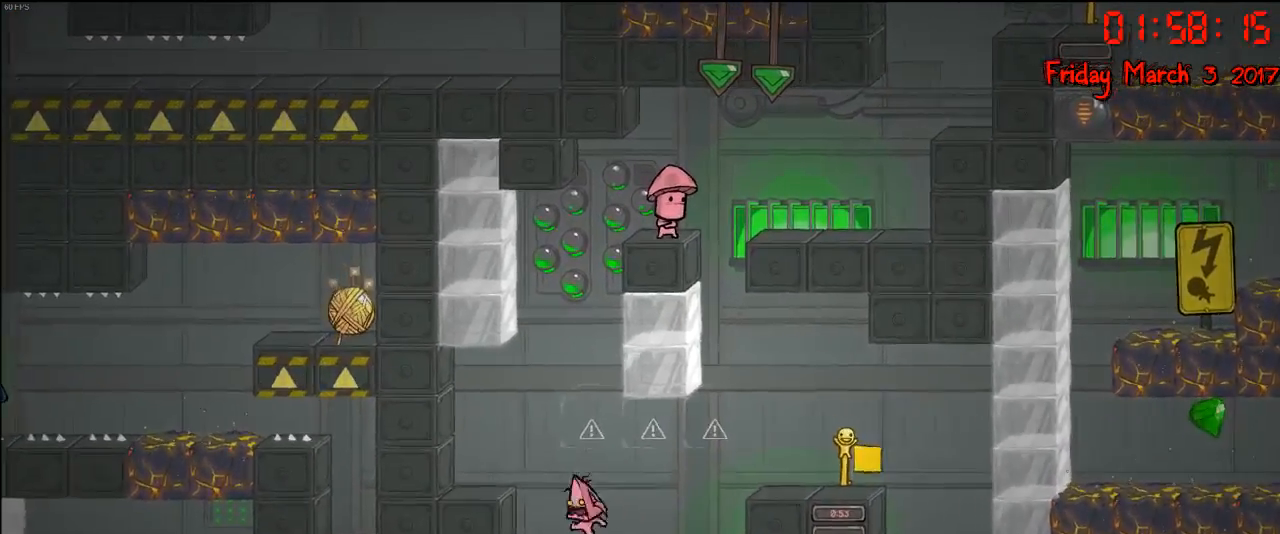
{"buttons": [], "left_stick": "right", "right_stick": "center", "events": [[383, "left_stick", "right"]]}
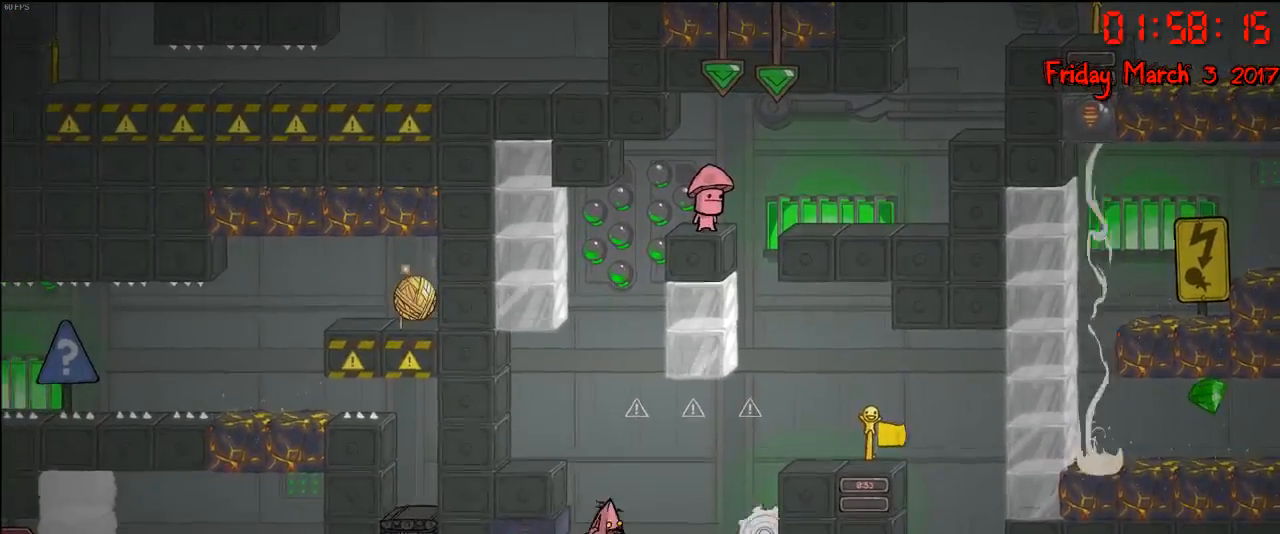
{"buttons": ["A"], "left_stick": "right", "right_stick": "center", "events": [[50, "A", "down"], [300, "A", "up"], [417, "A", "down"]]}
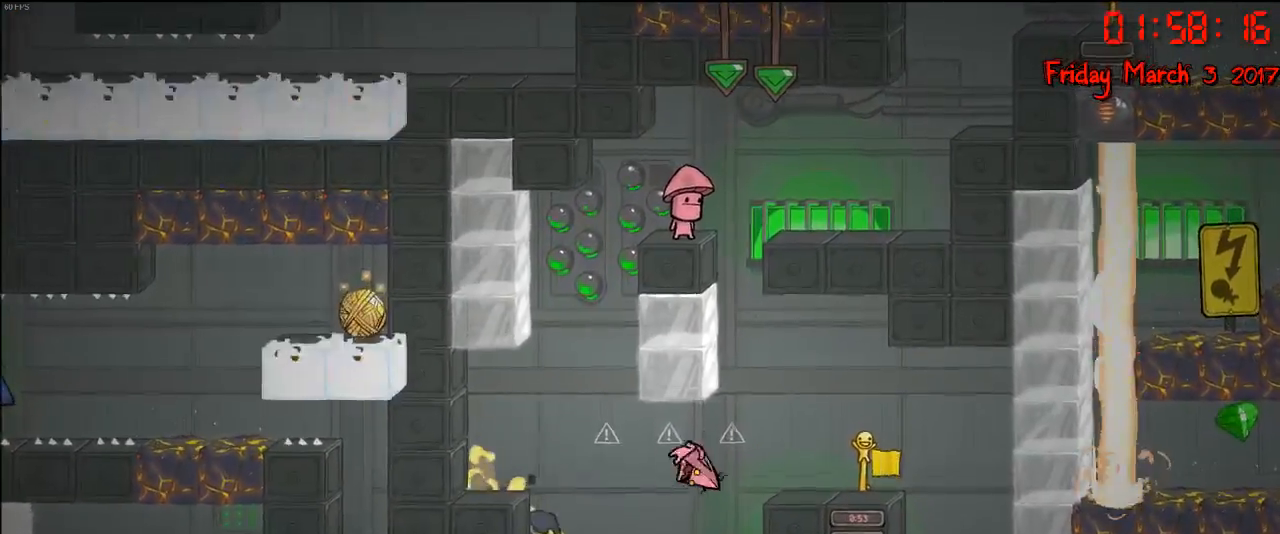
{"buttons": [], "left_stick": "right", "right_stick": "center", "events": [[117, "A", "up"]]}
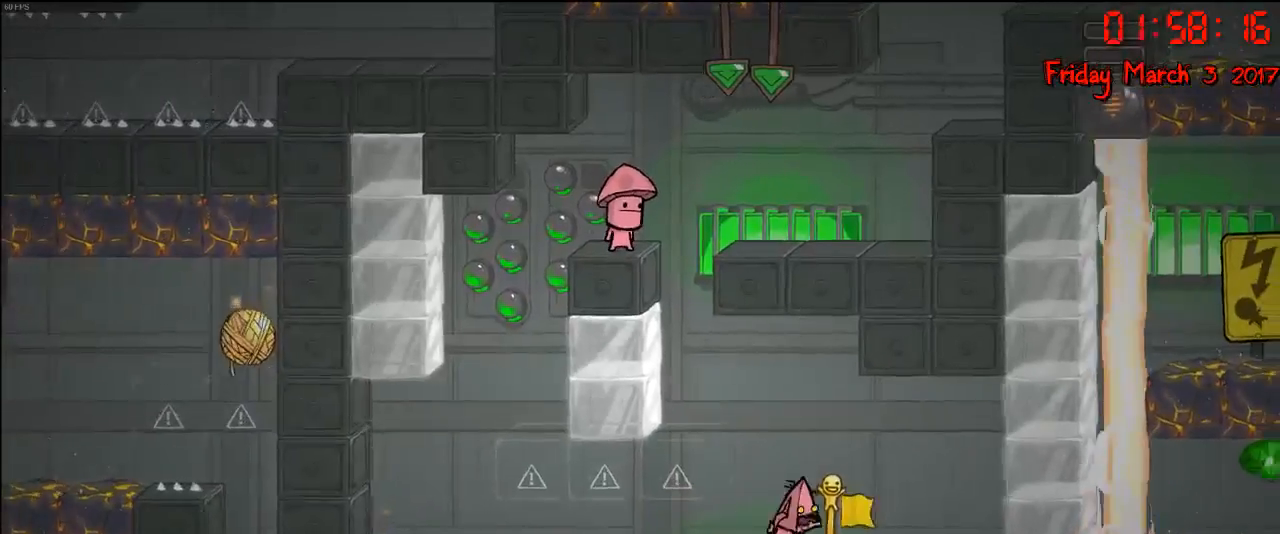
{"buttons": [], "left_stick": "center", "right_stick": "center", "events": [[17, "left_stick", "center"], [317, "left_stick", "left"], [350, "A", "down"], [433, "left_stick", "center"], [483, "A", "up"]]}
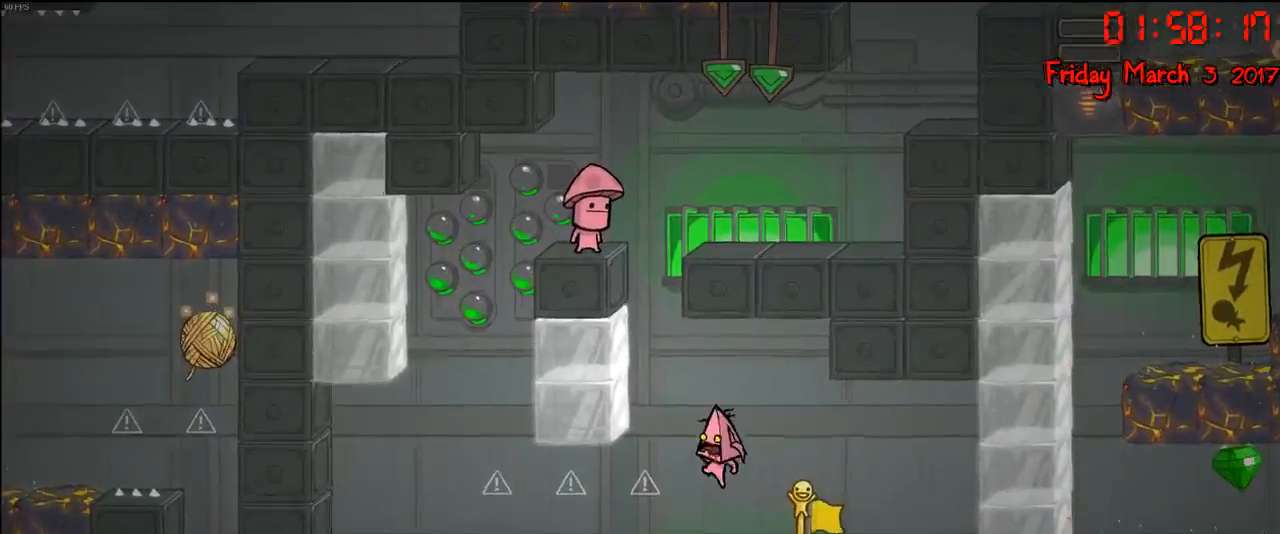
{"buttons": [], "left_stick": "left", "right_stick": "center", "events": [[83, "A", "down"], [233, "left_stick", "left"], [367, "A", "up"]]}
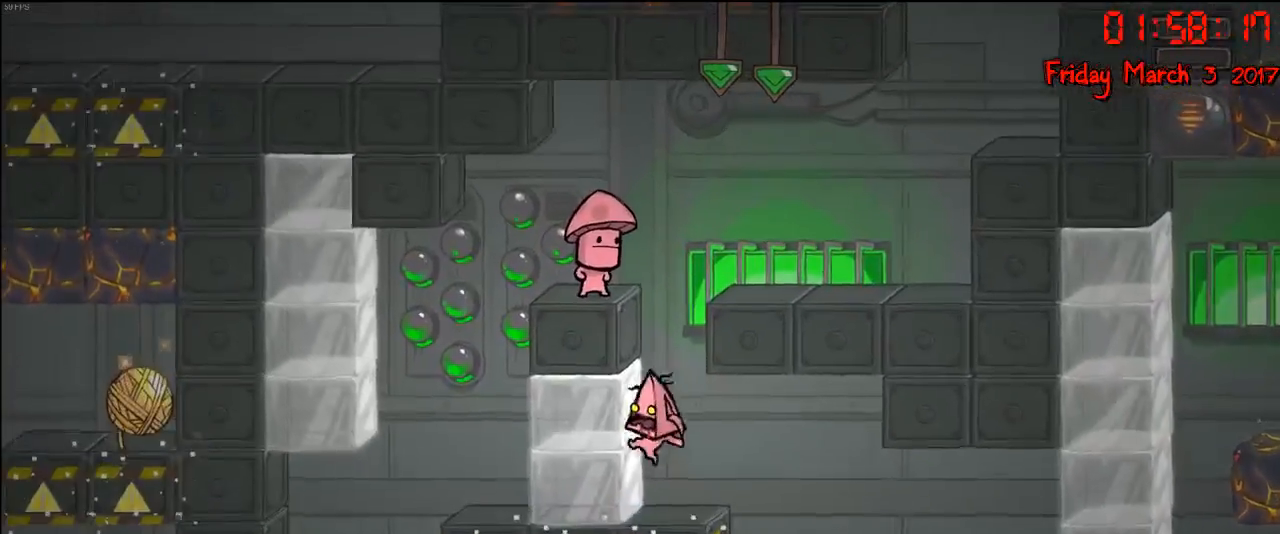
{"buttons": ["A"], "left_stick": "right", "right_stick": "center", "events": [[17, "left_stick", "center"], [200, "A", "down"], [350, "A", "up"], [433, "A", "down"], [450, "left_stick", "right"]]}
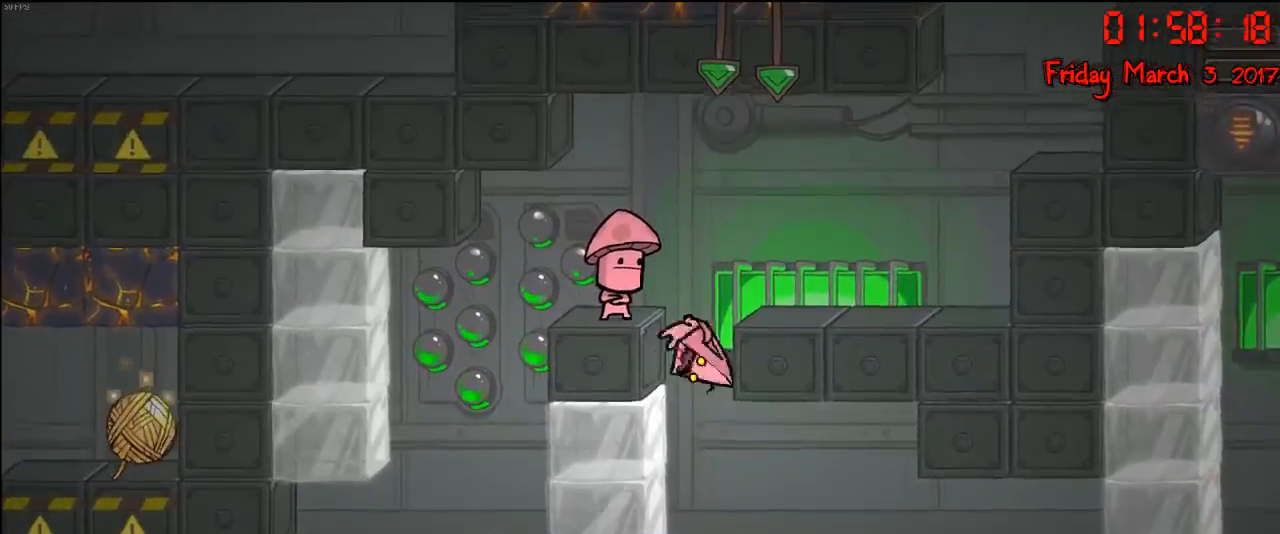
{"buttons": [], "left_stick": "right", "right_stick": "center", "events": [[267, "A", "up"]]}
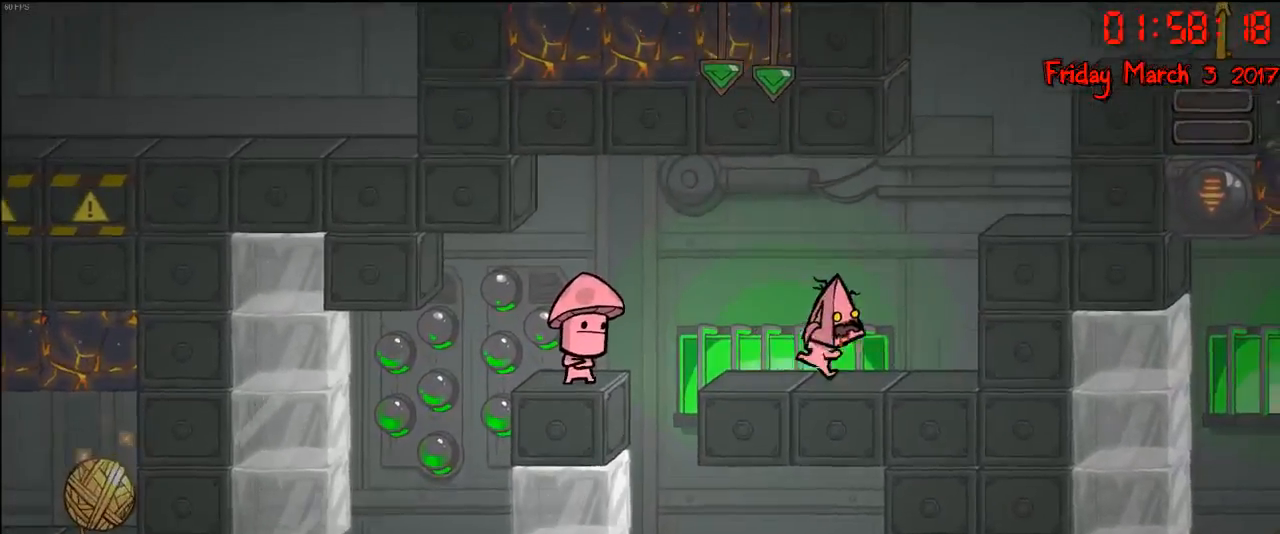
{"buttons": [], "left_stick": "right", "right_stick": "center", "events": [[150, "A", "down"], [300, "A", "up"], [350, "A", "down"], [500, "A", "up"]]}
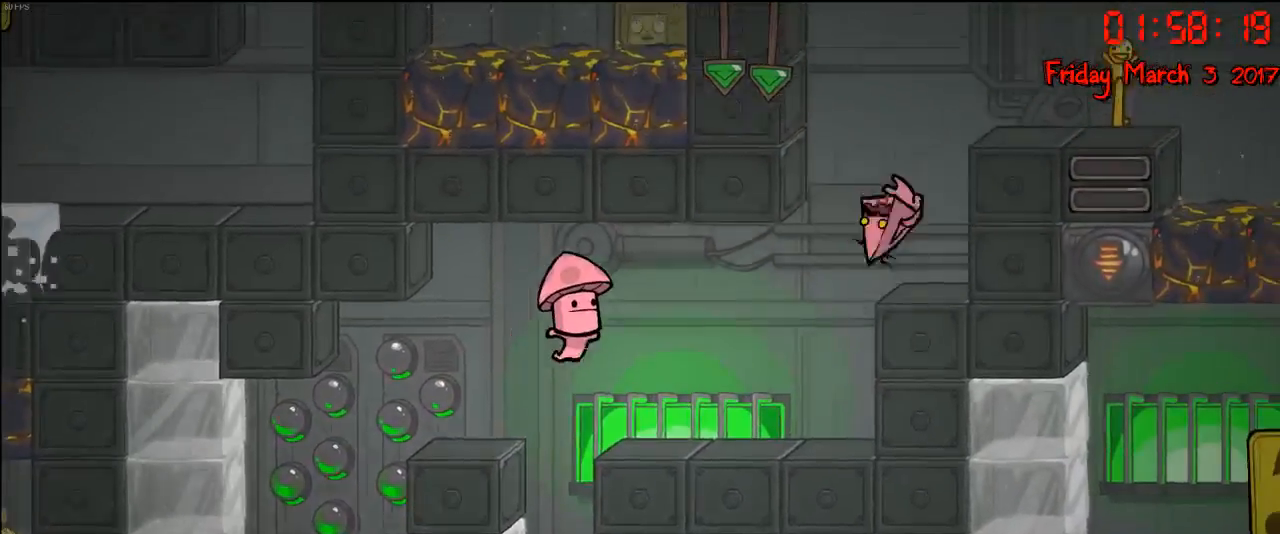
{"buttons": ["A"], "left_stick": "center", "right_stick": "center", "events": [[183, "left_stick", "center"], [417, "A", "down"]]}
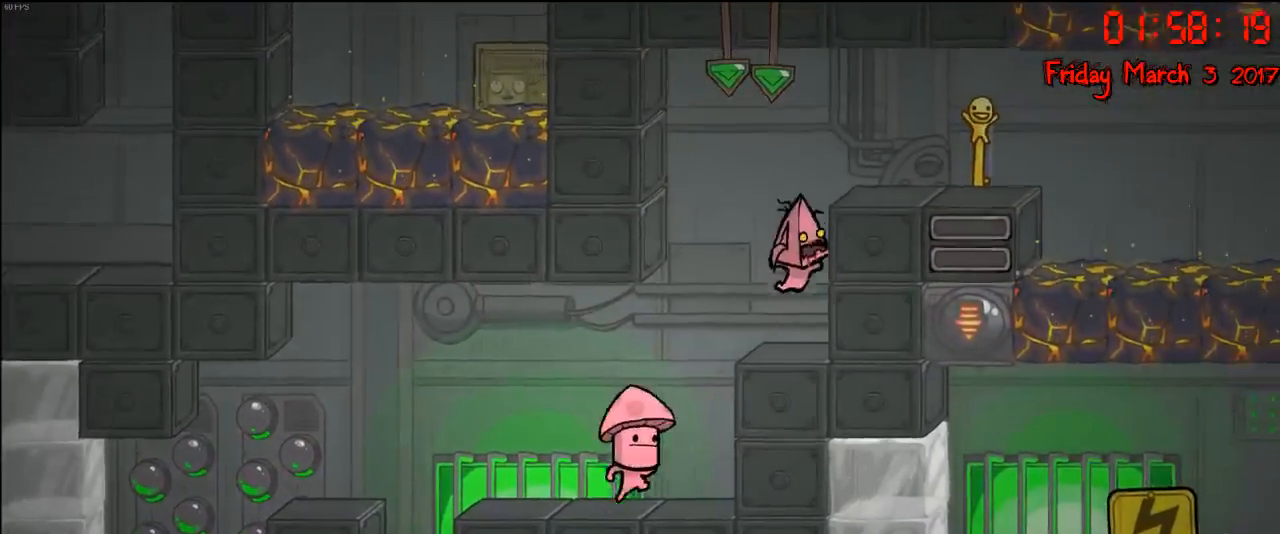
{"buttons": [], "left_stick": "right", "right_stick": "center", "events": [[17, "A", "up"], [17, "left_stick", "right"], [83, "A", "down"], [200, "A", "up"]]}
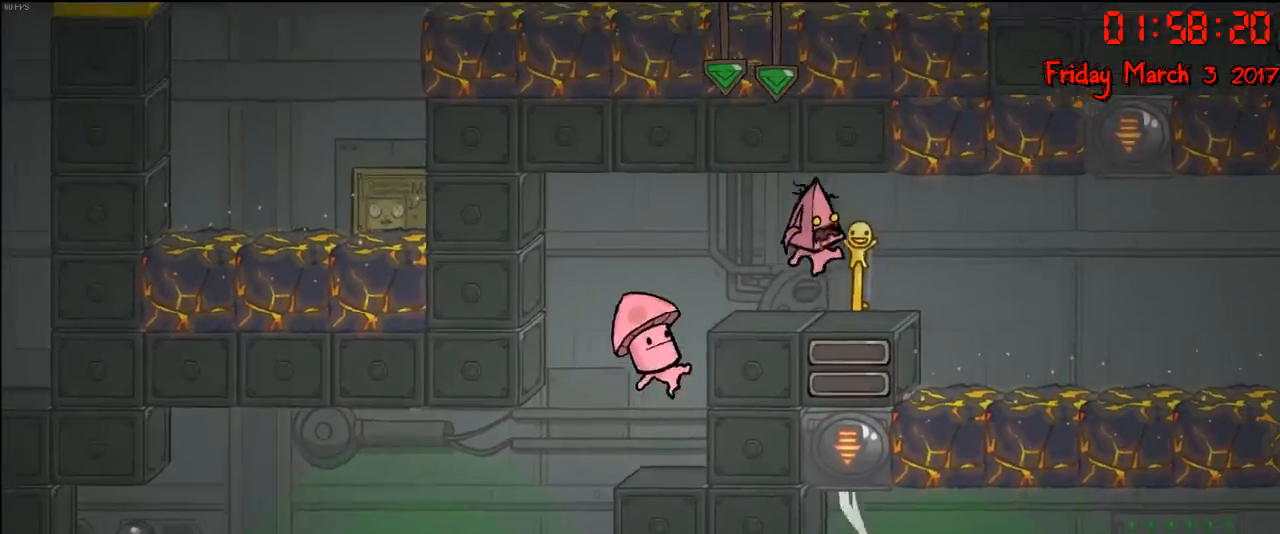
{"buttons": [], "left_stick": "center", "right_stick": "center", "events": [[67, "left_stick", "center"], [300, "left_stick", "right"], [450, "left_stick", "center"]]}
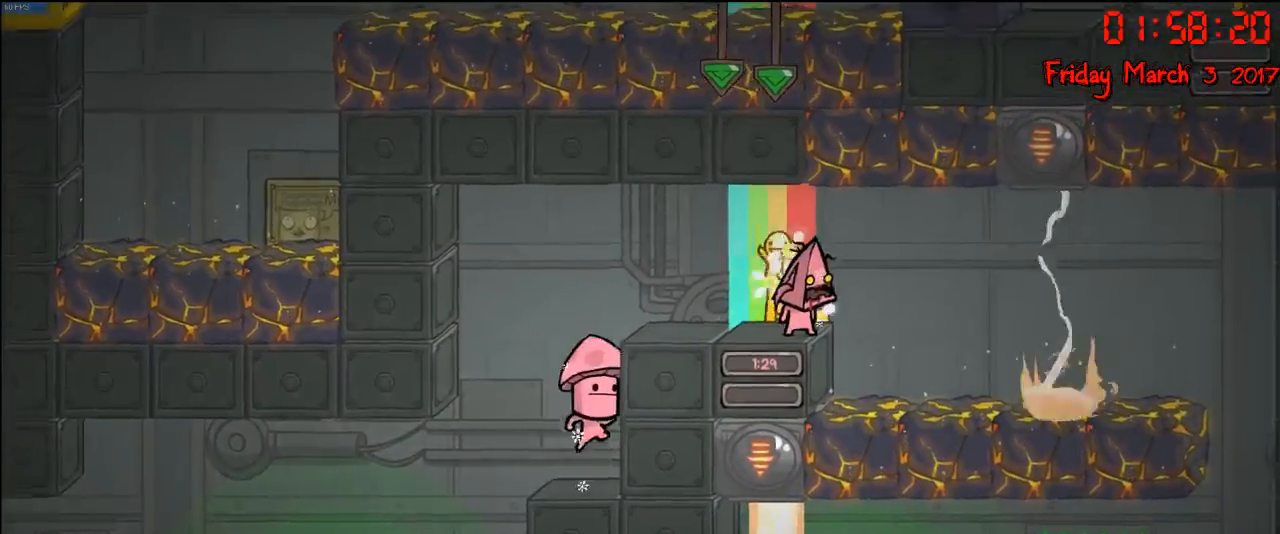
{"buttons": [], "left_stick": "right", "right_stick": "center", "events": [[483, "left_stick", "right"]]}
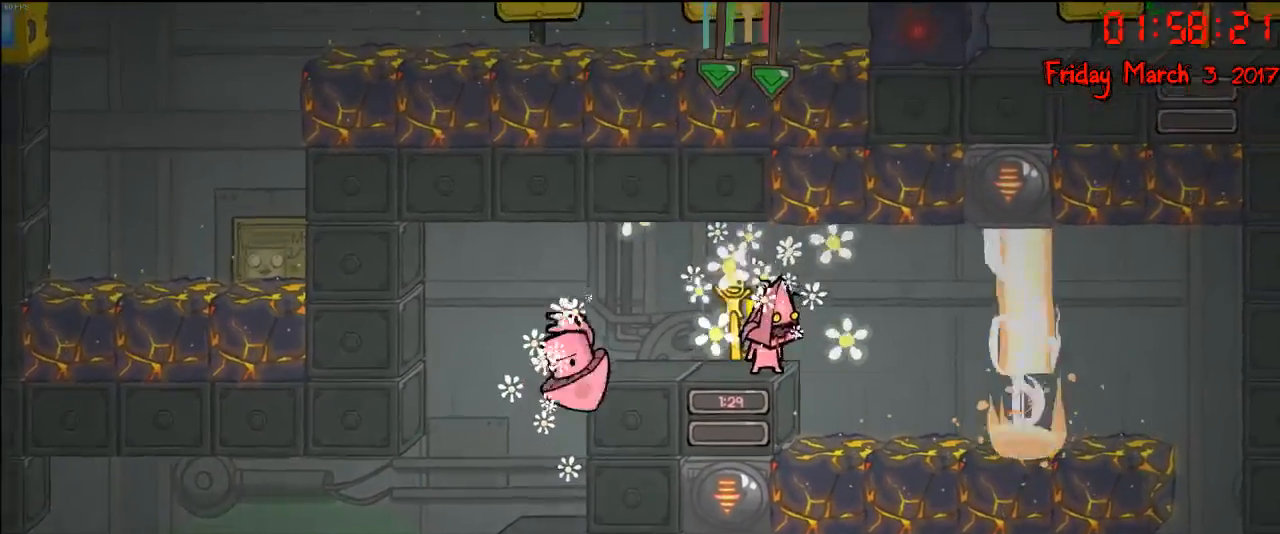
{"buttons": [], "left_stick": "center", "right_stick": "center", "events": [[217, "left_stick", "center"]]}
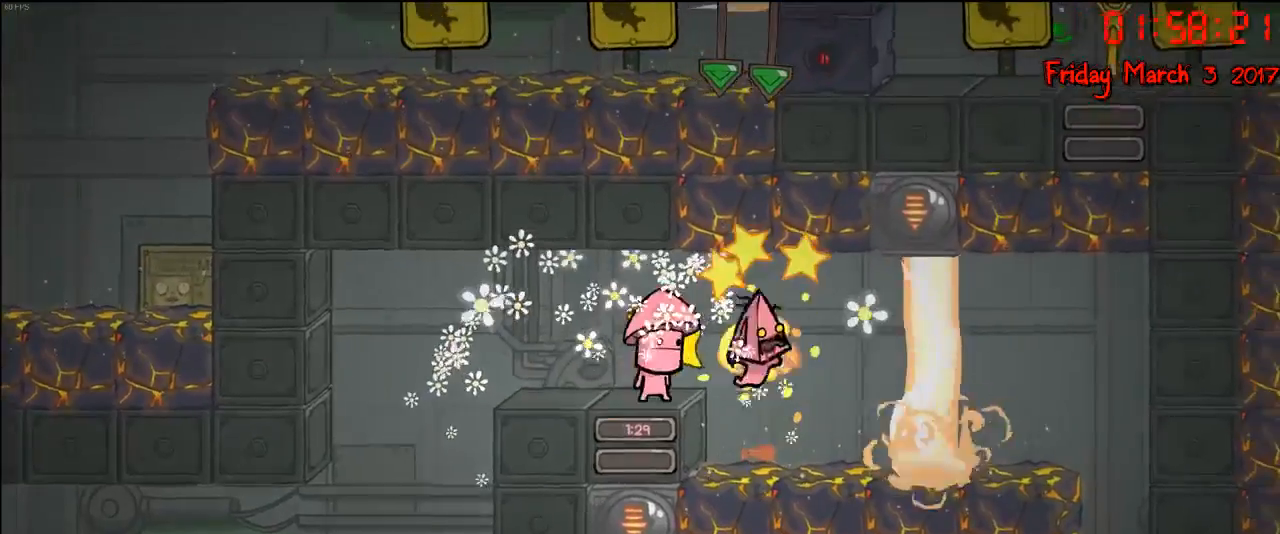
{"buttons": [], "left_stick": "center", "right_stick": "center", "events": [[217, "left_stick", "right"], [317, "left_stick", "center"]]}
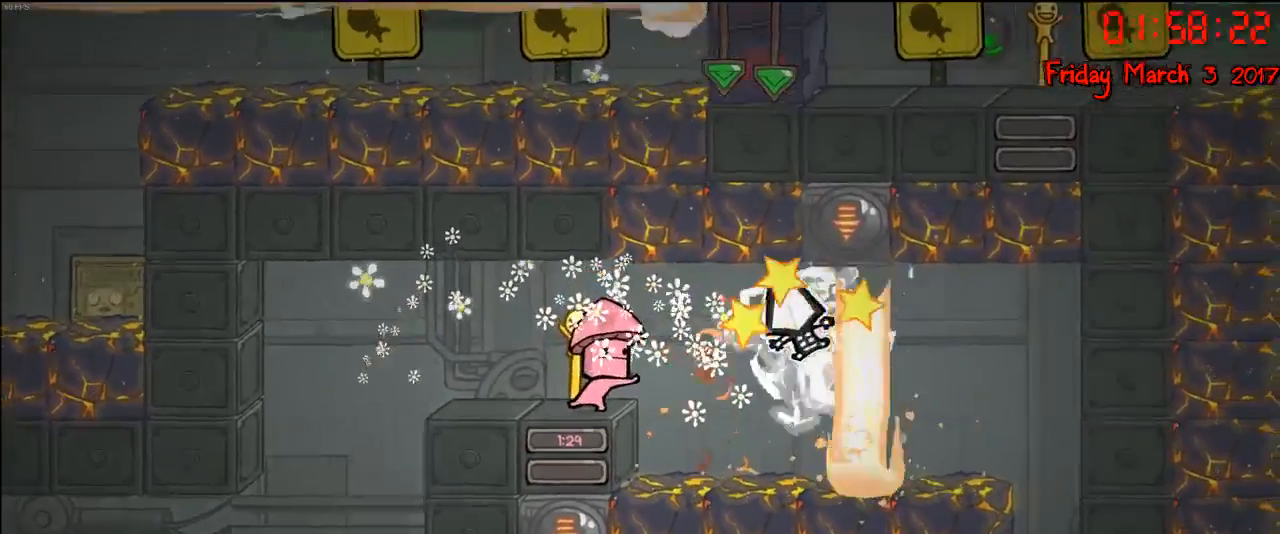
{"buttons": [], "left_stick": "center", "right_stick": "center", "events": []}
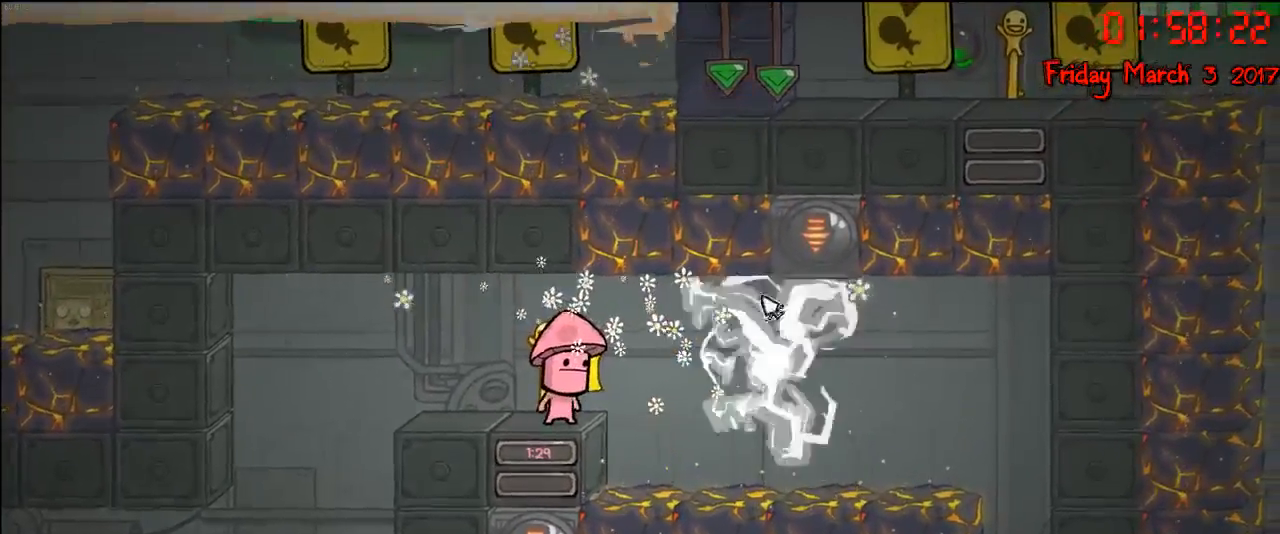
{"buttons": [], "left_stick": "center", "right_stick": "center", "events": []}